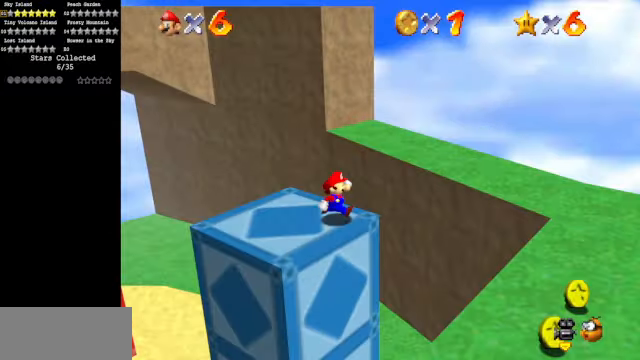
Gameplay with a controller (Nintendo layout); each line is a JSON object with the inputs held at the frame after it. "events" lists button and stick changes between this image and that frame as [ms after this image, input, new state], when the widget could be followed in between. Not read: L3 R3.
{"buttons": ["C_DOWN", "C_RIGHT"], "left_stick": "up", "events": [[133, "left_stick", "up"], [167, "A", "down"], [367, "A", "up"], [433, "C_DOWN", "down"], [467, "C_RIGHT", "down"]]}
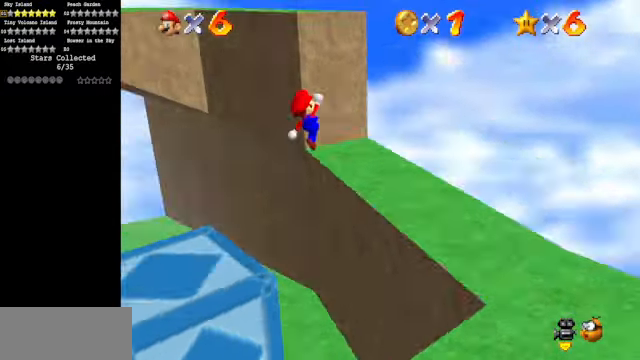
{"buttons": [], "left_stick": "up", "events": [[67, "left_stick", "up-right"], [133, "C_RIGHT", "up"], [167, "C_DOWN", "up"], [367, "left_stick", "up"]]}
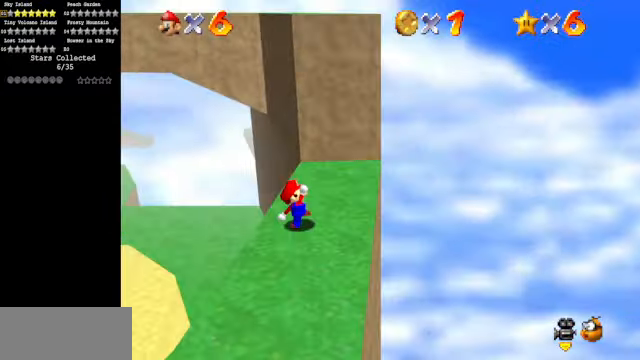
{"buttons": [], "left_stick": "up", "events": []}
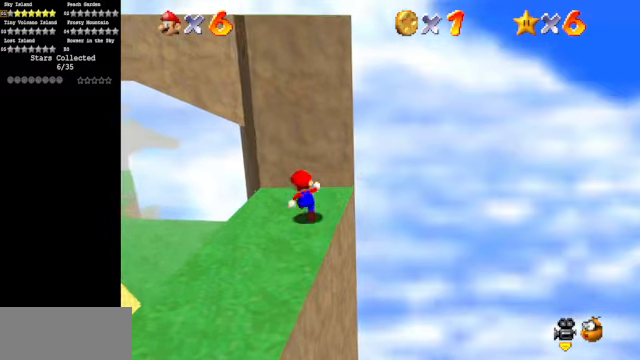
{"buttons": ["A"], "left_stick": "up", "events": [[66, "left_stick", "down"], [366, "A", "down"], [366, "left_stick", "up"]]}
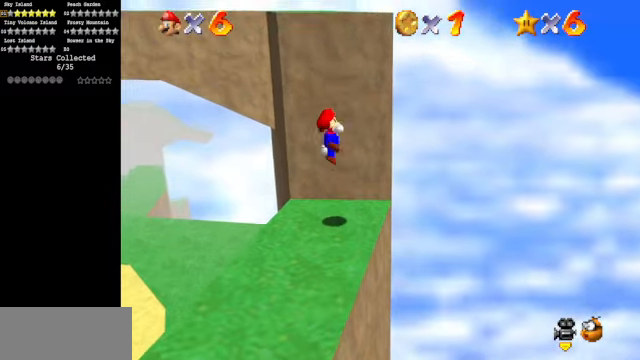
{"buttons": ["C_DOWN", "C_RIGHT"], "left_stick": "up-right", "events": [[33, "left_stick", "center"], [166, "left_stick", "up"], [266, "A", "up"], [366, "C_DOWN", "down"], [366, "C_RIGHT", "down"], [433, "left_stick", "up-right"]]}
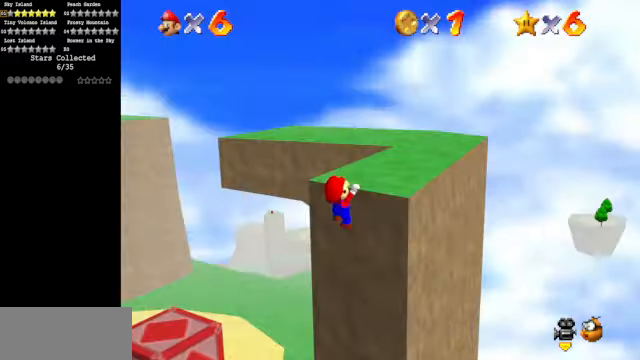
{"buttons": [], "left_stick": "right", "events": [[33, "C_DOWN", "up"], [33, "C_RIGHT", "up"], [66, "A", "down"], [200, "A", "up"], [300, "C_DOWN", "down"], [300, "C_RIGHT", "down"], [366, "left_stick", "right"], [466, "C_DOWN", "up"], [466, "C_RIGHT", "up"]]}
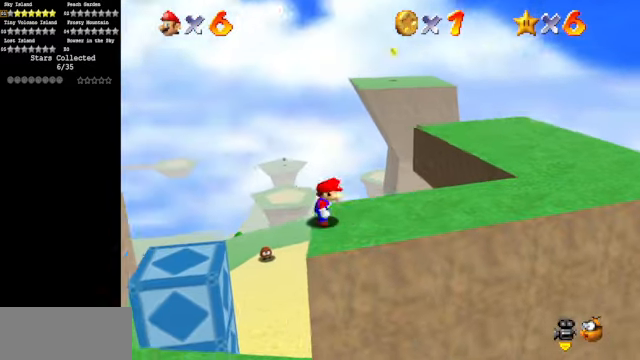
{"buttons": [], "left_stick": "right", "events": []}
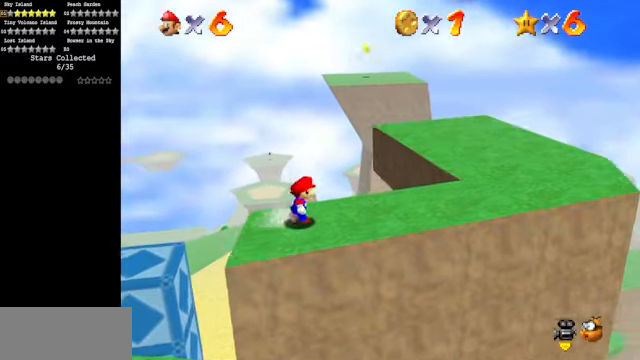
{"buttons": [], "left_stick": "up-right", "events": [[33, "A", "down"], [66, "left_stick", "up-right"], [466, "A", "up"]]}
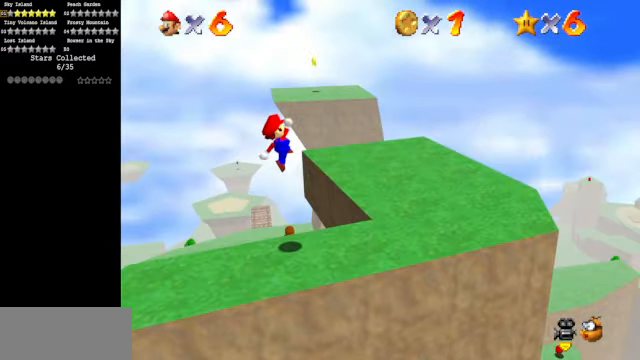
{"buttons": [], "left_stick": "up-right", "events": []}
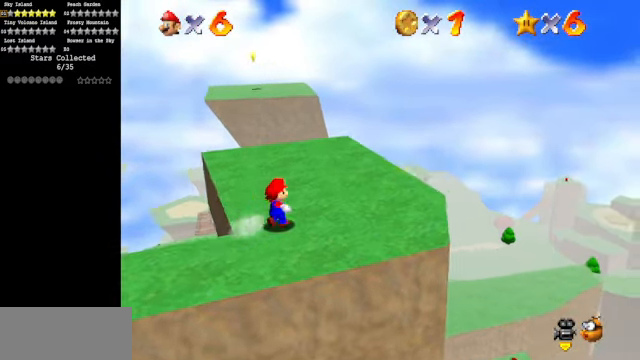
{"buttons": [], "left_stick": "up", "events": [[200, "left_stick", "up"]]}
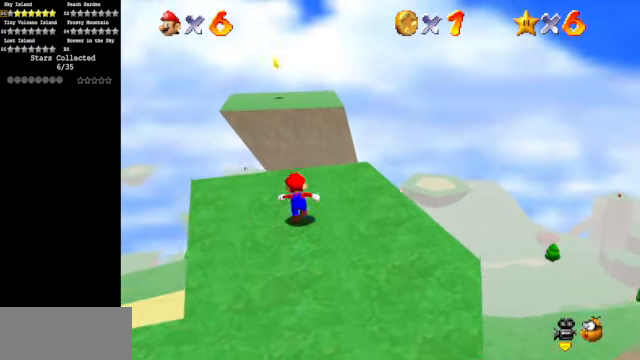
{"buttons": ["A", "Z"], "left_stick": "up", "events": [[366, "Z", "down"], [466, "A", "down"]]}
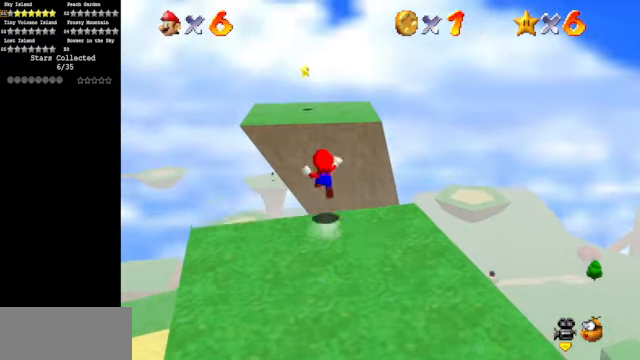
{"buttons": [], "left_stick": "up", "events": [[66, "A", "up"], [66, "Z", "up"]]}
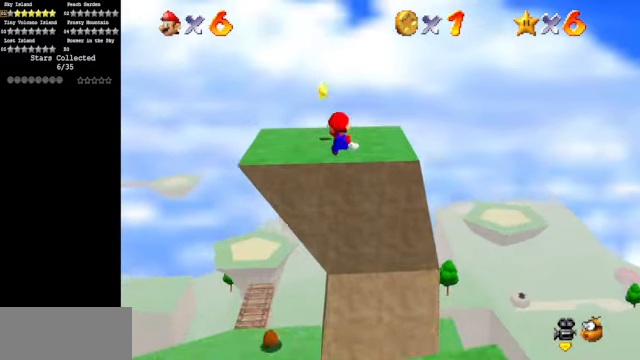
{"buttons": [], "left_stick": "up", "events": []}
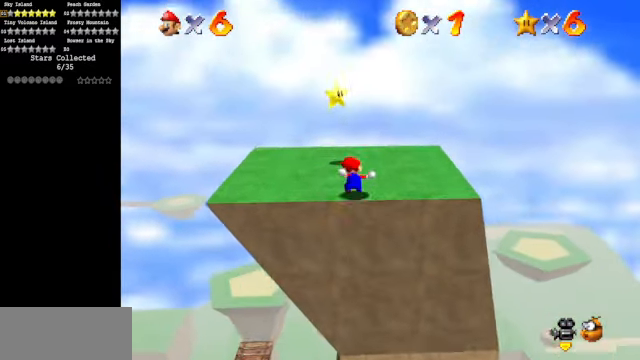
{"buttons": [], "left_stick": "center", "events": [[267, "A", "down"], [267, "Z", "down"], [334, "left_stick", "center"], [367, "A", "up"], [467, "Z", "up"]]}
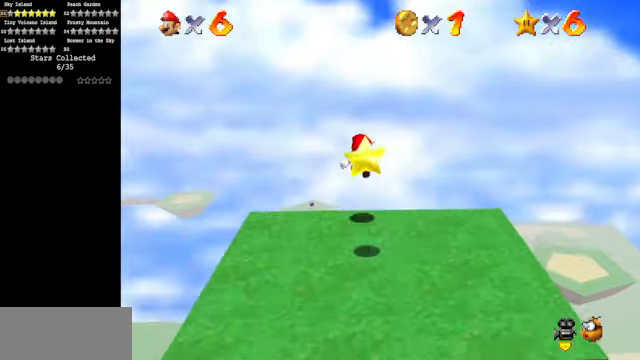
{"buttons": ["C_DOWN", "C_LEFT"], "left_stick": "down", "events": [[267, "left_stick", "down"], [434, "C_DOWN", "down"], [467, "C_LEFT", "down"]]}
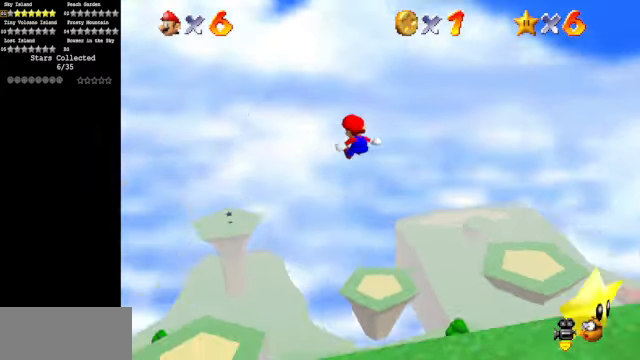
{"buttons": [], "left_stick": "center", "events": [[100, "C_DOWN", "up"], [100, "C_LEFT", "up"], [134, "START", "down"], [134, "left_stick", "center"], [267, "START", "up"]]}
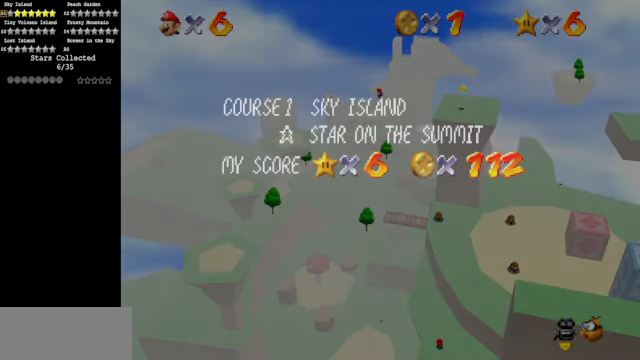
{"buttons": [], "left_stick": "center", "events": []}
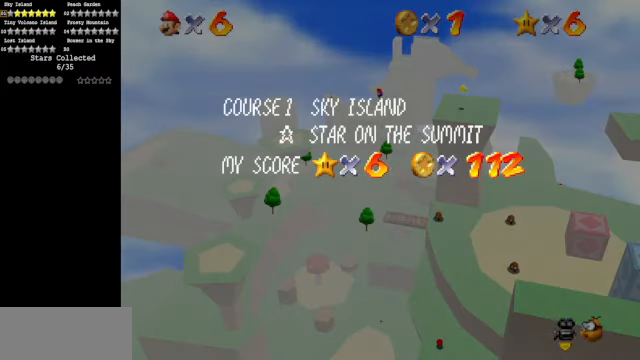
{"buttons": [], "left_stick": "center", "events": []}
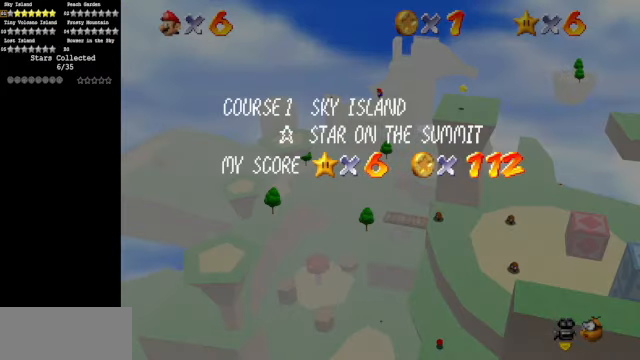
{"buttons": [], "left_stick": "center", "events": []}
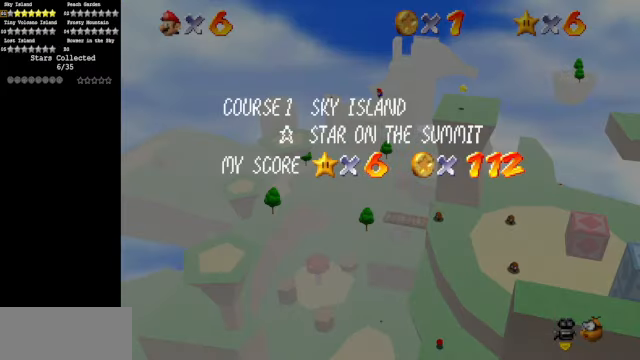
{"buttons": [], "left_stick": "center", "events": []}
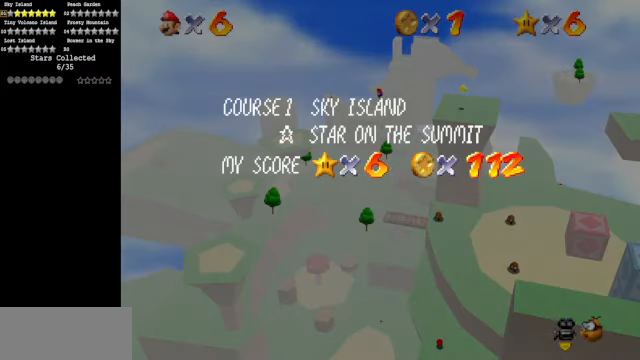
{"buttons": [], "left_stick": "center", "events": [[134, "START", "down"], [234, "START", "up"]]}
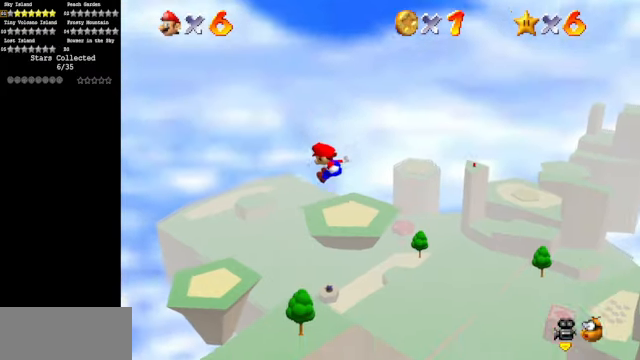
{"buttons": [], "left_stick": "up", "events": [[167, "C_DOWN", "down"], [167, "C_LEFT", "down"], [334, "C_DOWN", "up"], [334, "C_LEFT", "up"], [434, "left_stick", "up"]]}
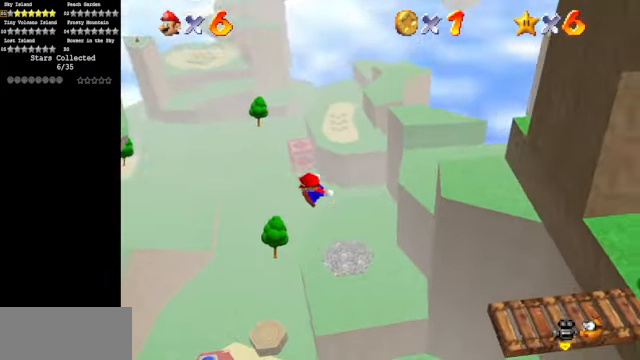
{"buttons": [], "left_stick": "up", "events": []}
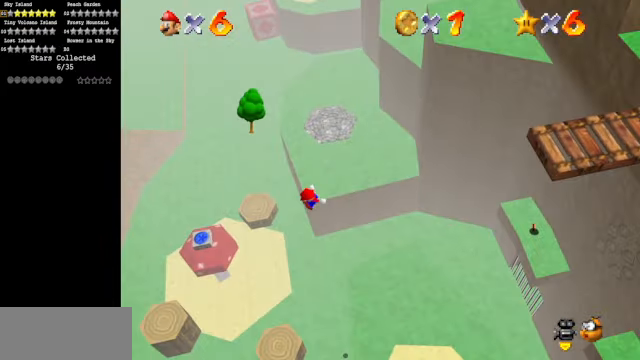
{"buttons": [], "left_stick": "up", "events": [[200, "left_stick", "up-left"], [434, "left_stick", "up"]]}
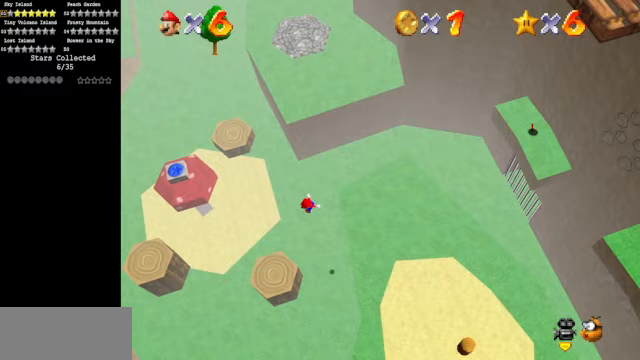
{"buttons": [], "left_stick": "up", "events": []}
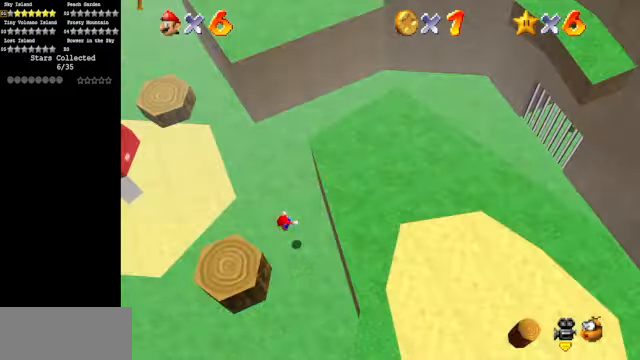
{"buttons": [], "left_stick": "center", "events": [[433, "left_stick", "center"]]}
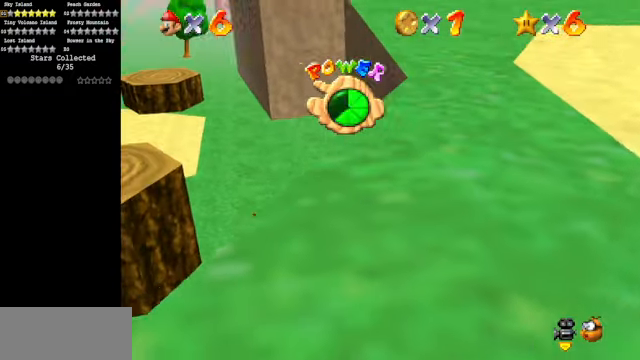
{"buttons": [], "left_stick": "center", "events": [[167, "C_LEFT", "down"], [200, "C_DOWN", "down"], [300, "C_DOWN", "up"], [367, "C_LEFT", "up"]]}